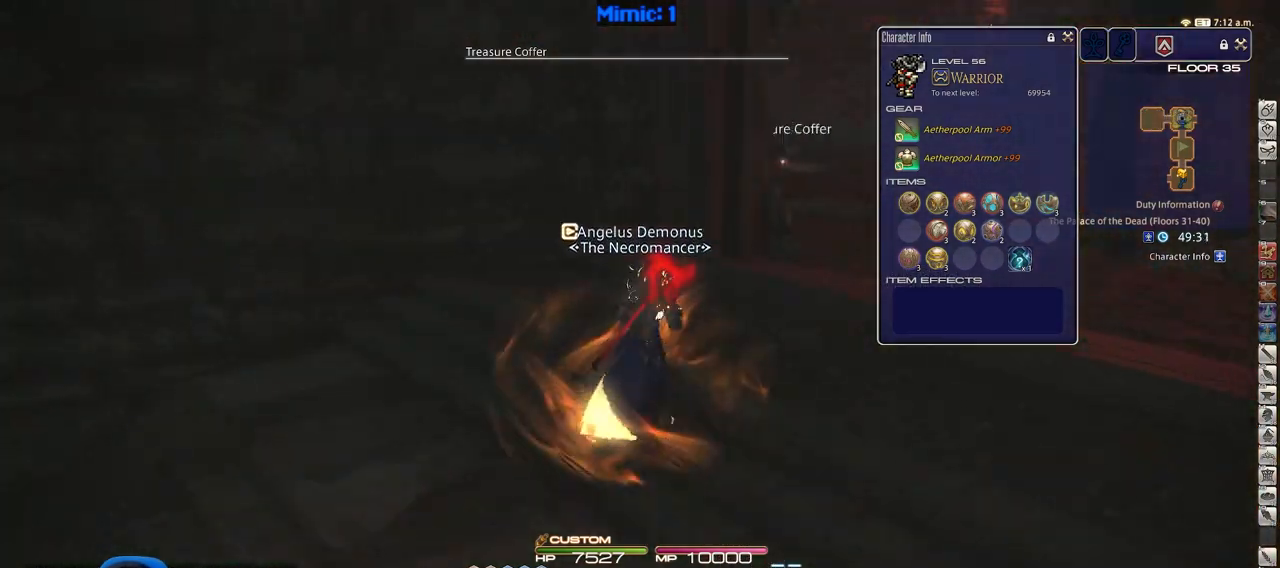
Gameplay with keyboard; each line is a JSON object with the keys held at the frame after it. "events" lists presses ("down") and releases ("up") of ".", "/", "0", "1", "2", "3", "4", "5", "6", "7", "8", "9", "a", "alt_l", "alt_r", "b", "backslash", "backspace", "c", "caps_lock", "comma", "ctrl", "d", "down", "e", "equals", "escape", "f", "f1", "f10", "f11", "f12", "f2", "f3", "f4", "f5", "f6", "f7", "f8", "f9", "g", "h", "i", "j", "k", "l", "lbracket", "left", "m", "minus", "n", "o", "p", "q", "quote", "r", "rbracket", "return", "right", "s", "semicolon", "shift_l", "shift_r", "space", "super", "t", "tab", "tilde", "u", "up", "v", "w", "x", "y" and "z" between this image and that frame as [ms after this image, input, new state], when the widget could be followed in between. No other keys are recorded. Mouse input is not recorded.
{"keys": ["w"], "events": [[50, "space", "down"], [100, "alt_r", "down"], [100, "p", "up"], [151, "space", "up"], [201, "q", "down"], [251, "q", "up"], [334, "alt_r", "up"], [434, "d", "up"]]}
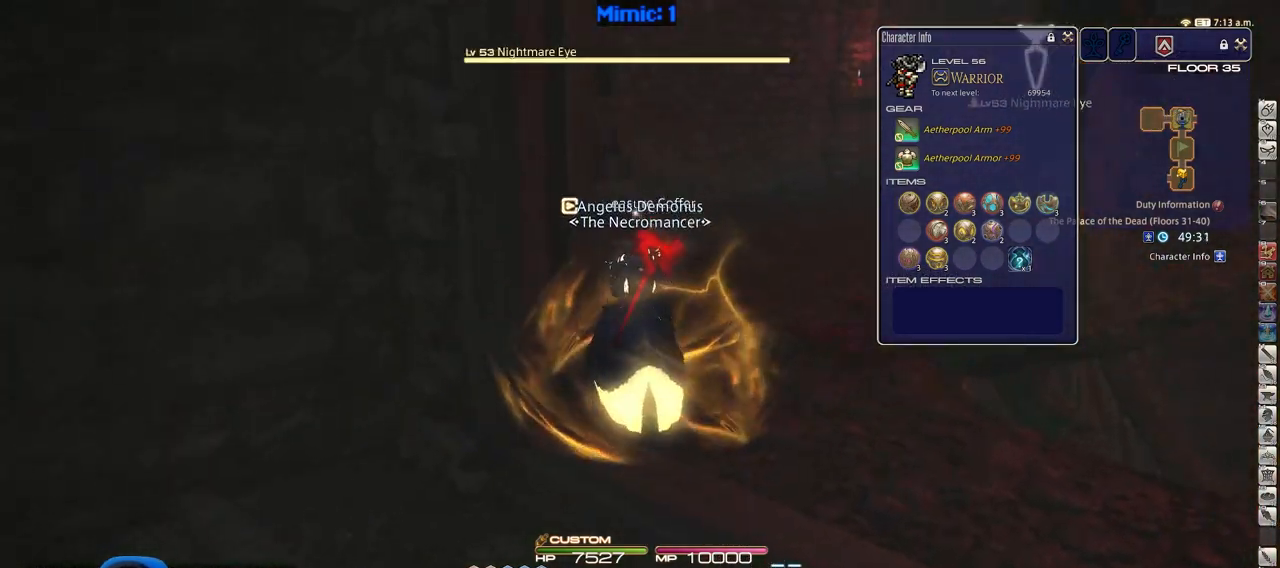
{"keys": ["p", "w"], "events": [[500, "p", "down"]]}
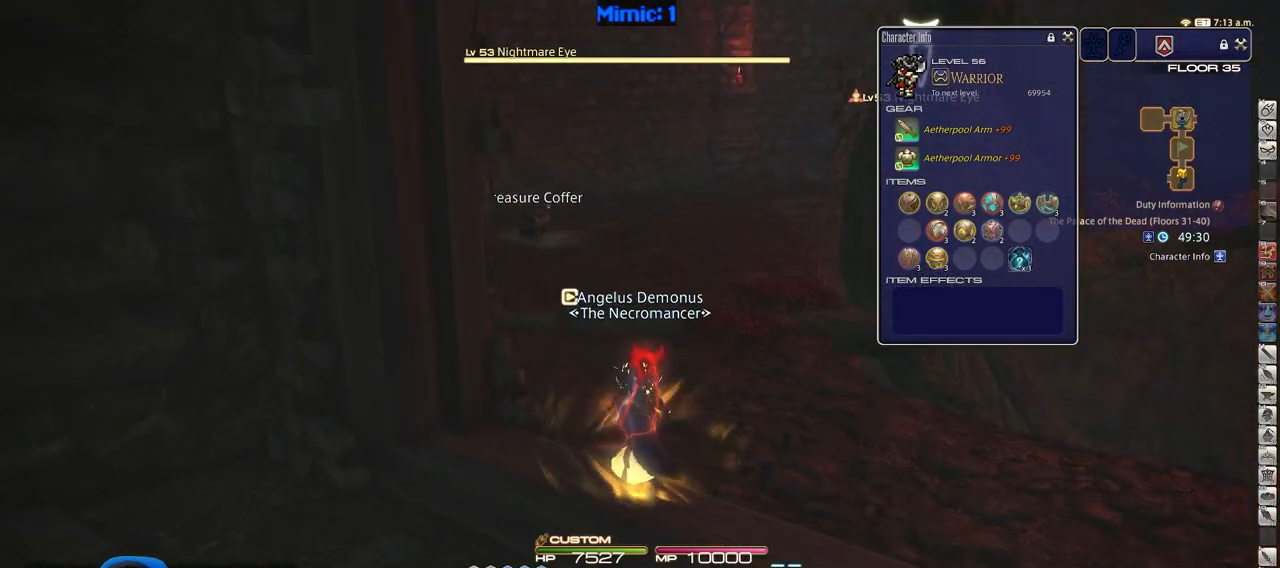
{"keys": ["return", "w"], "events": [[184, "q", "down"], [234, "p", "up"], [267, "q", "up"], [417, "return", "down"]]}
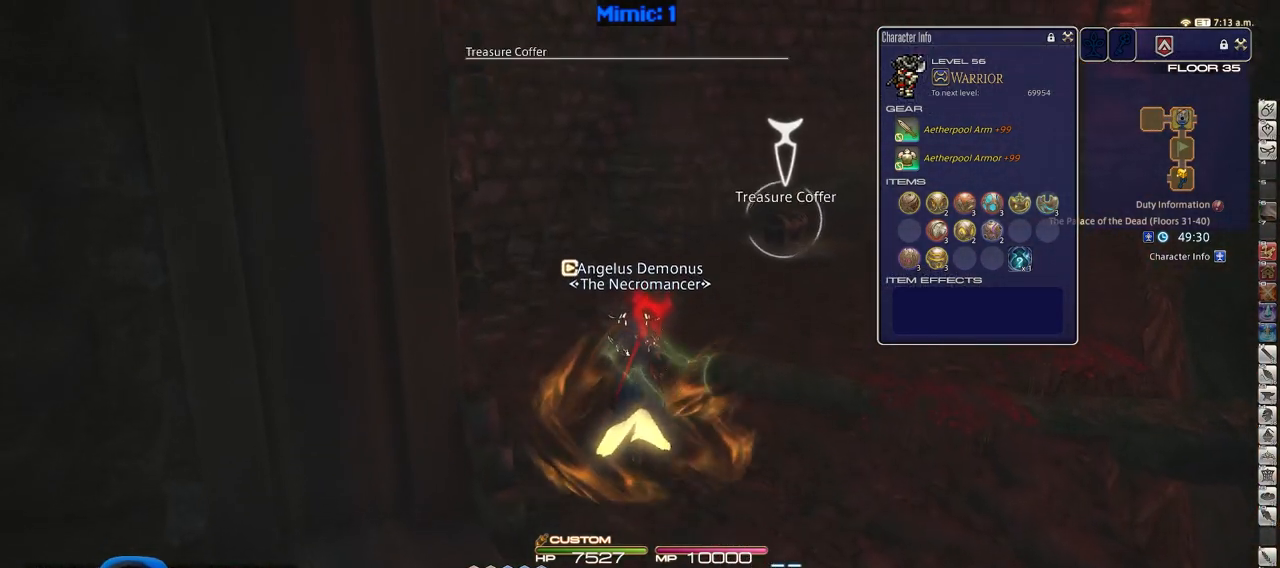
{"keys": ["w"], "events": [[50, "return", "up"], [100, "p", "down"], [200, "p", "up"], [284, "lbracket", "down"], [284, "p", "down"], [434, "lbracket", "up"], [434, "p", "up"]]}
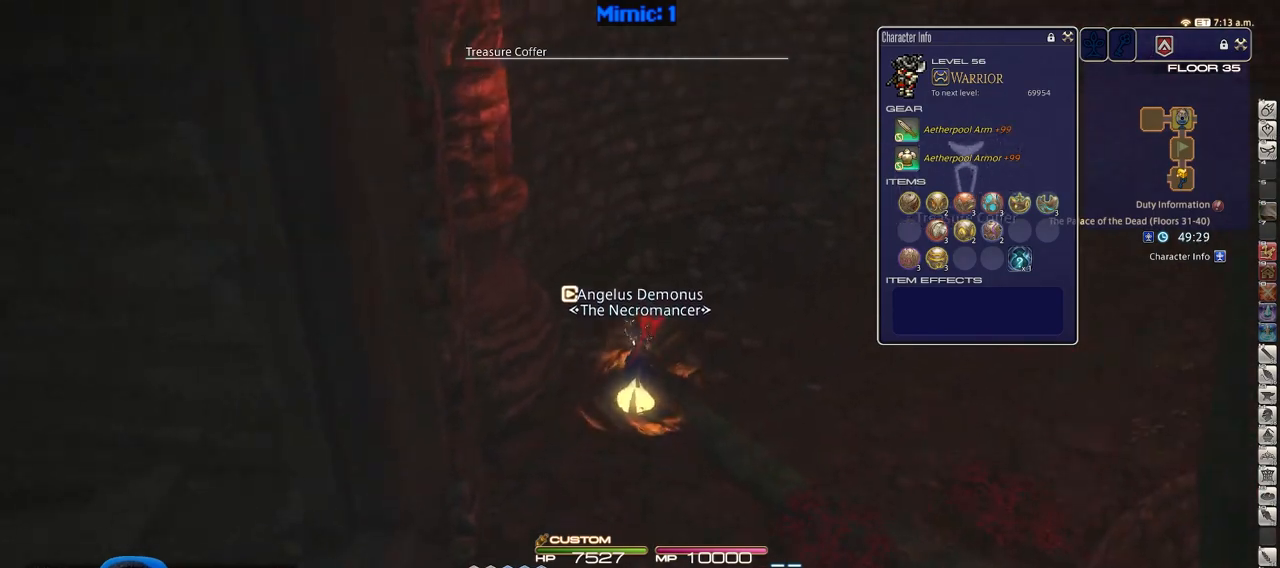
{"keys": ["d", "w"], "events": [[34, "p", "down"], [117, "d", "down"], [217, "p", "up"]]}
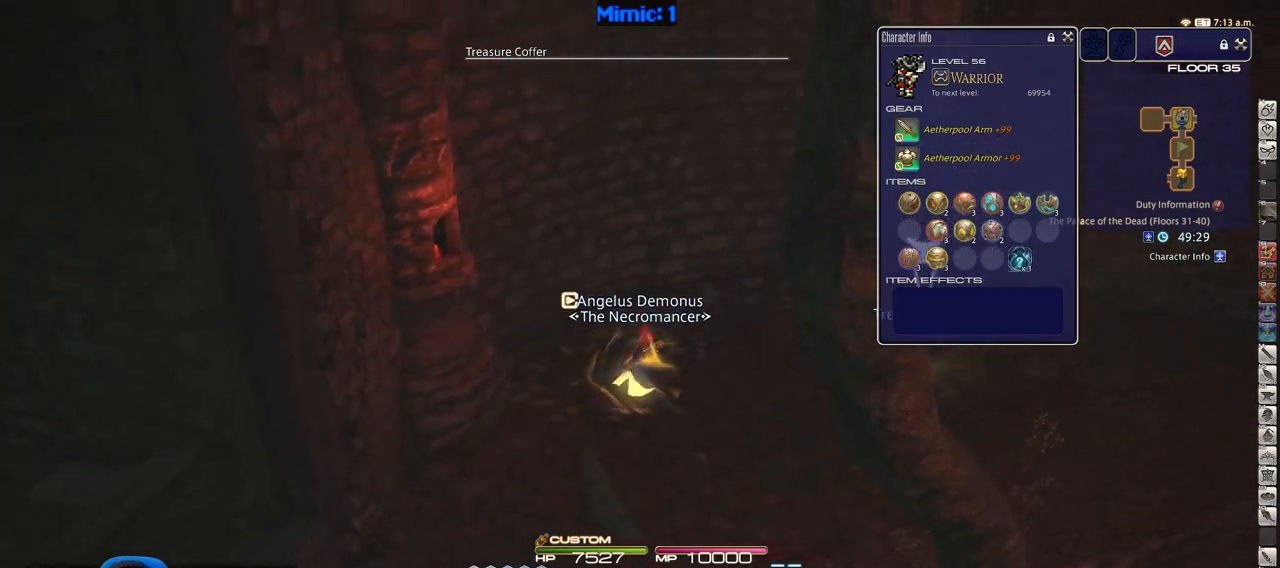
{"keys": ["d", "rbracket", "w"], "events": [[317, "rbracket", "down"], [417, "minus", "down"], [467, "minus", "up"]]}
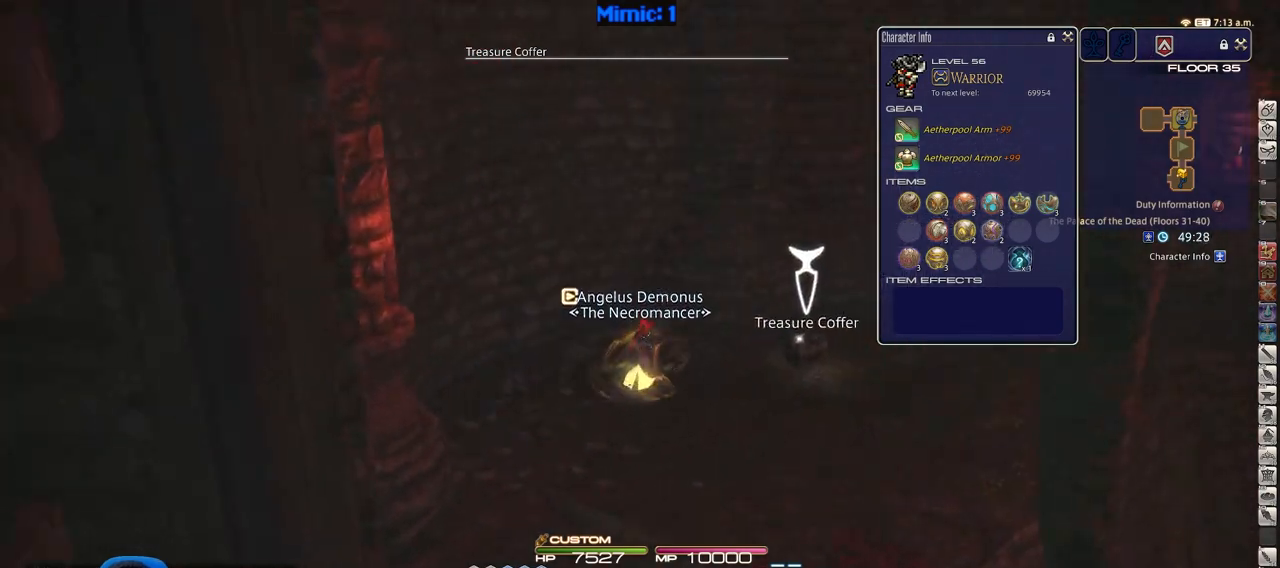
{"keys": ["rbracket", "w"], "events": [[17, "d", "up"]]}
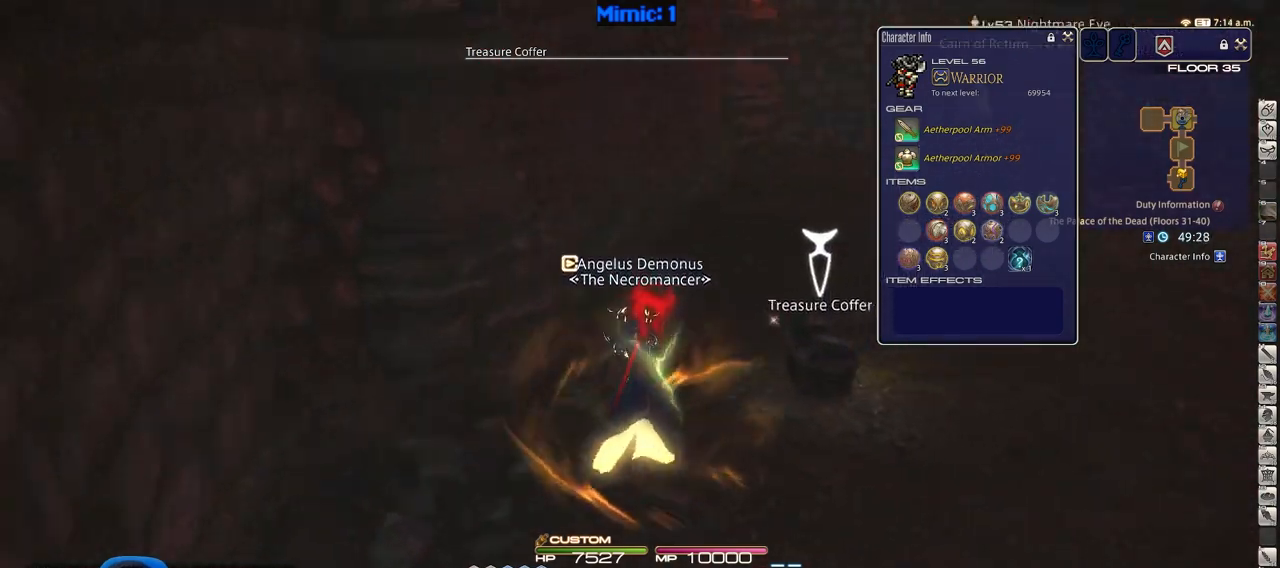
{"keys": ["w"], "events": [[67, "rbracket", "up"]]}
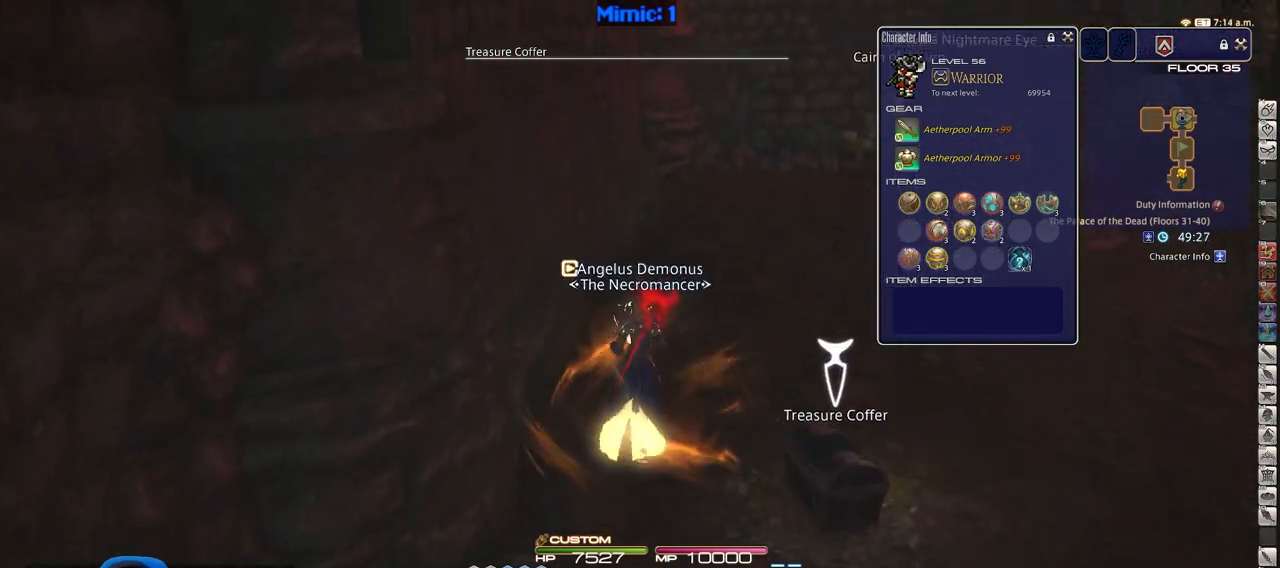
{"keys": ["alt_r", "w"], "events": [[34, "return", "down"], [184, "return", "up"], [501, "alt_r", "down"]]}
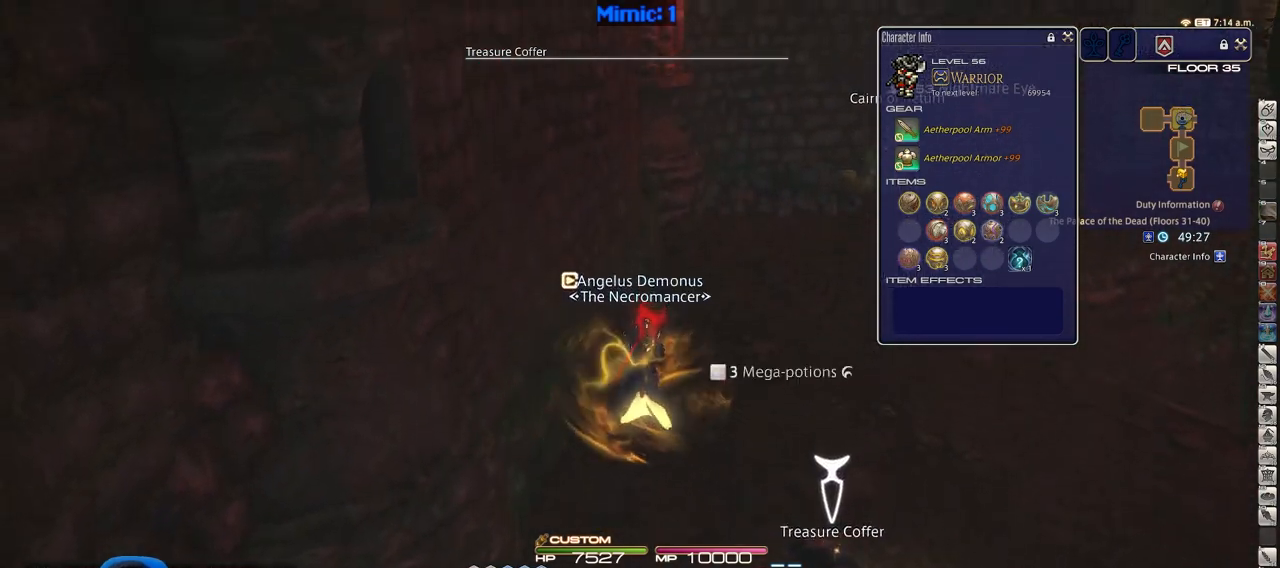
{"keys": ["w"], "events": [[250, "q", "down"], [317, "q", "up"], [417, "alt_r", "up"]]}
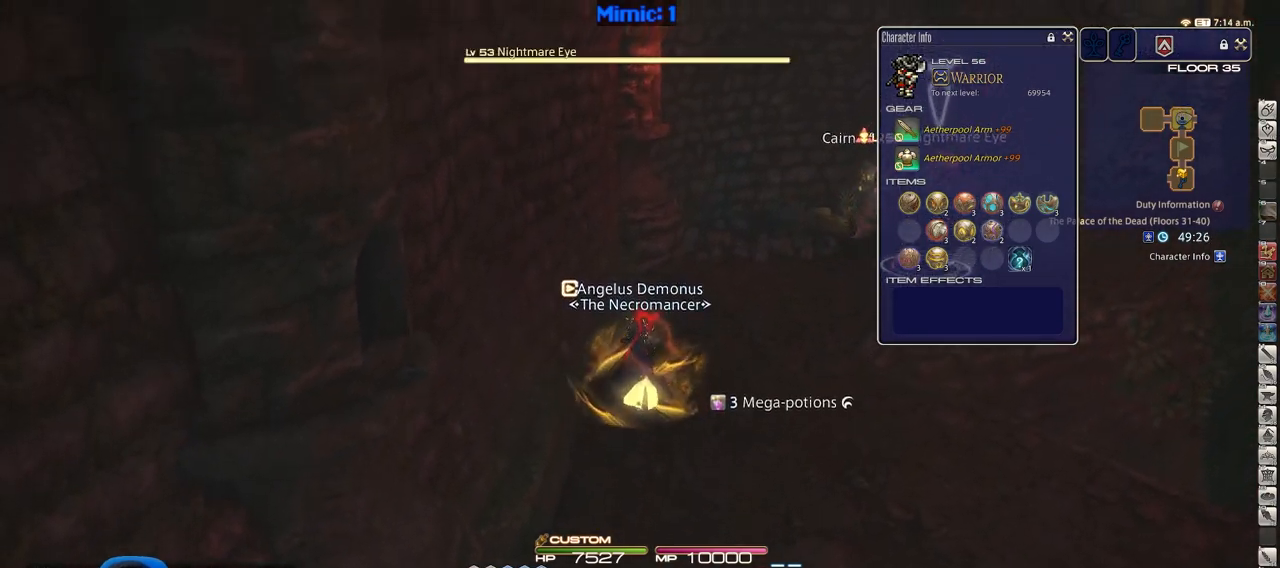
{"keys": ["w"], "events": [[50, "rbracket", "down"], [151, "rbracket", "up"]]}
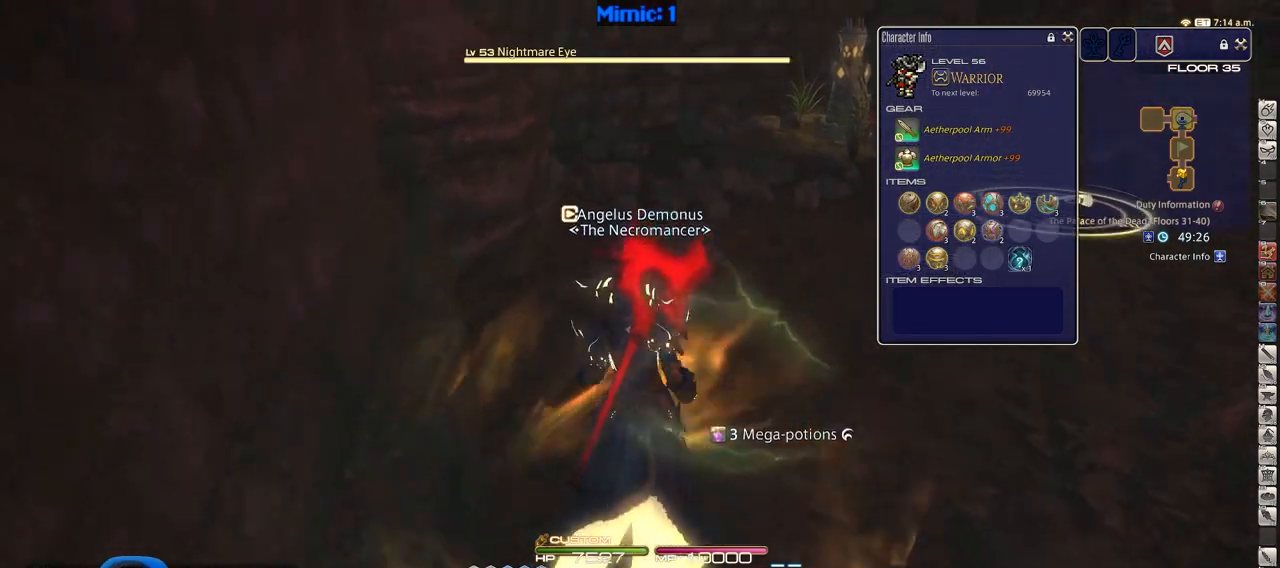
{"keys": ["w"], "events": []}
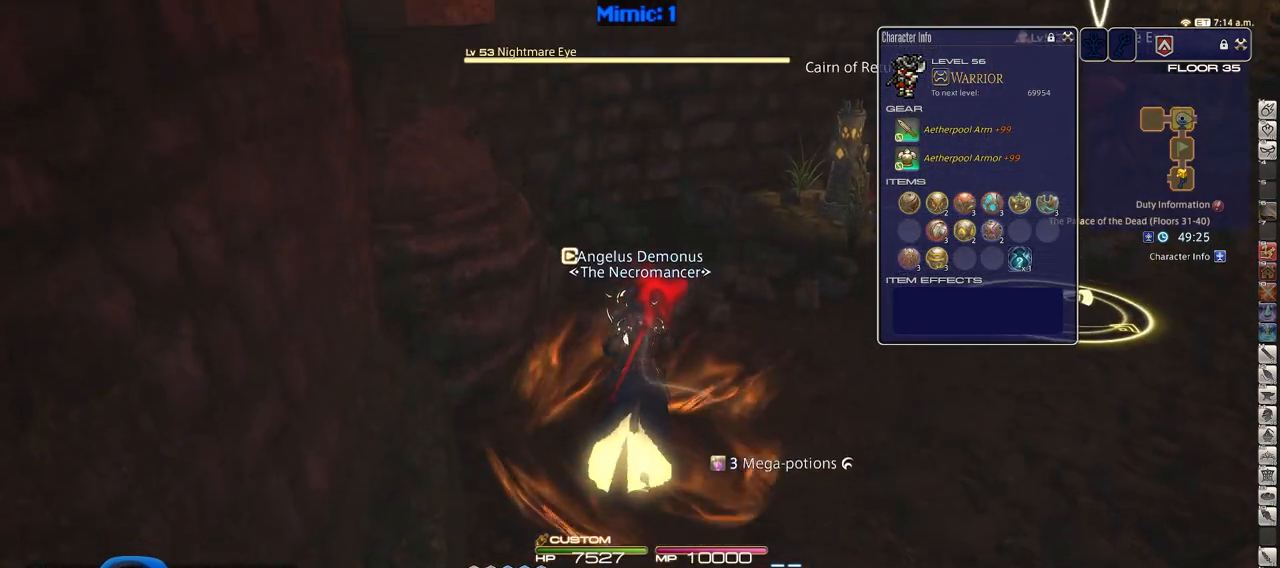
{"keys": ["d", "w"], "events": [[34, "p", "down"], [184, "d", "down"], [267, "p", "up"]]}
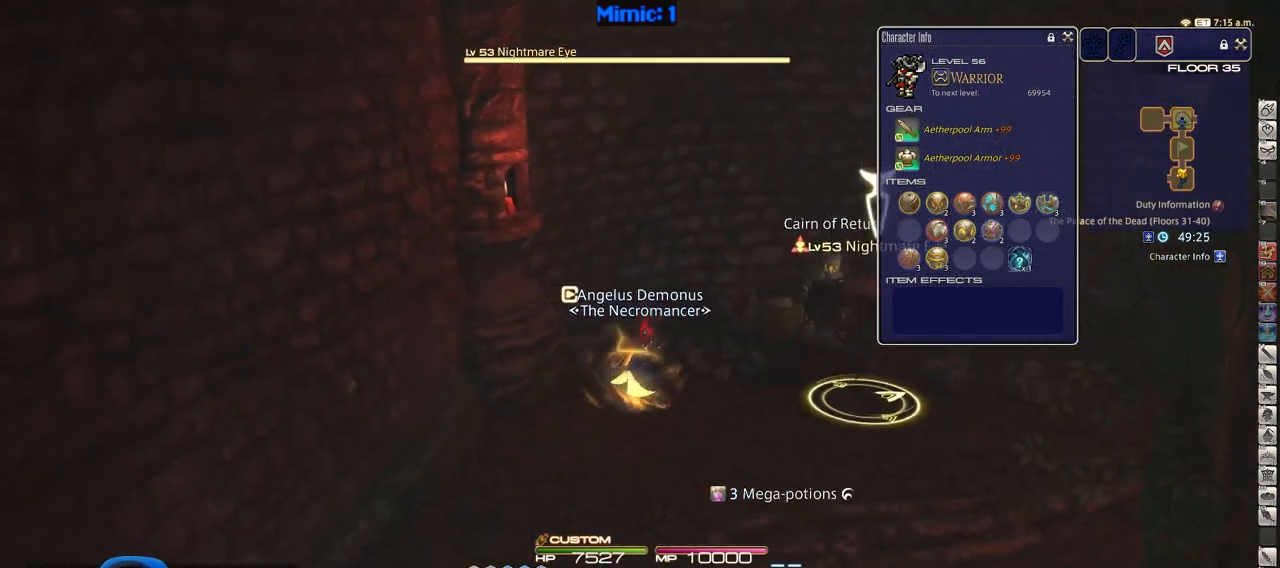
{"keys": ["d", "w"], "events": [[284, "lbracket", "down"], [384, "lbracket", "up"]]}
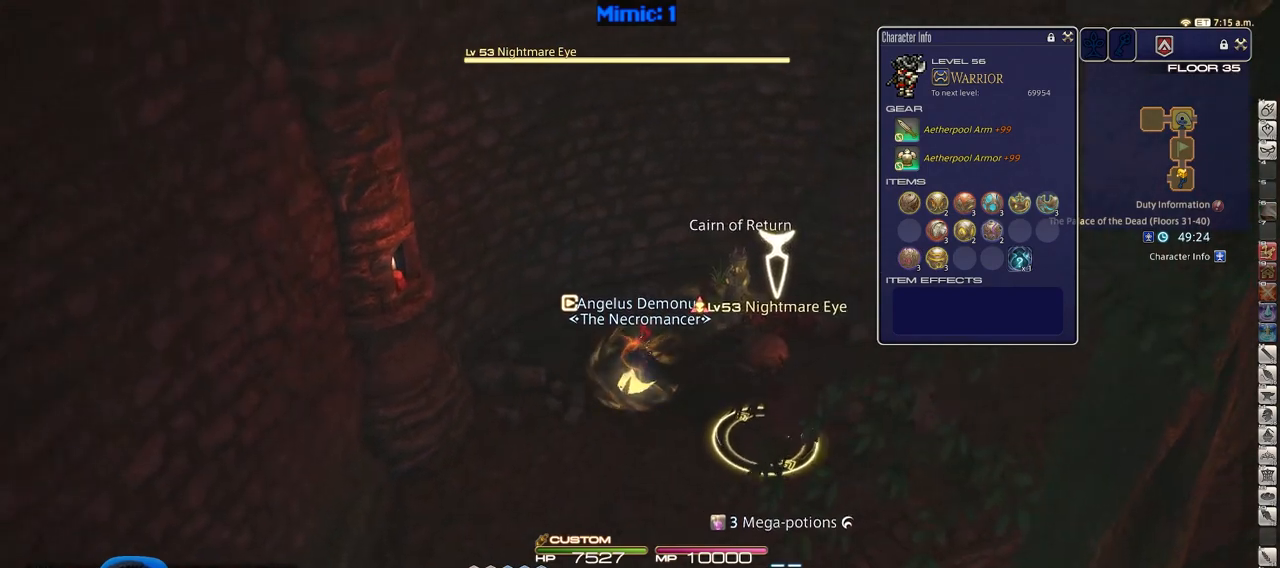
{"keys": ["rbracket", "w"], "events": [[401, "d", "up"], [501, "rbracket", "down"]]}
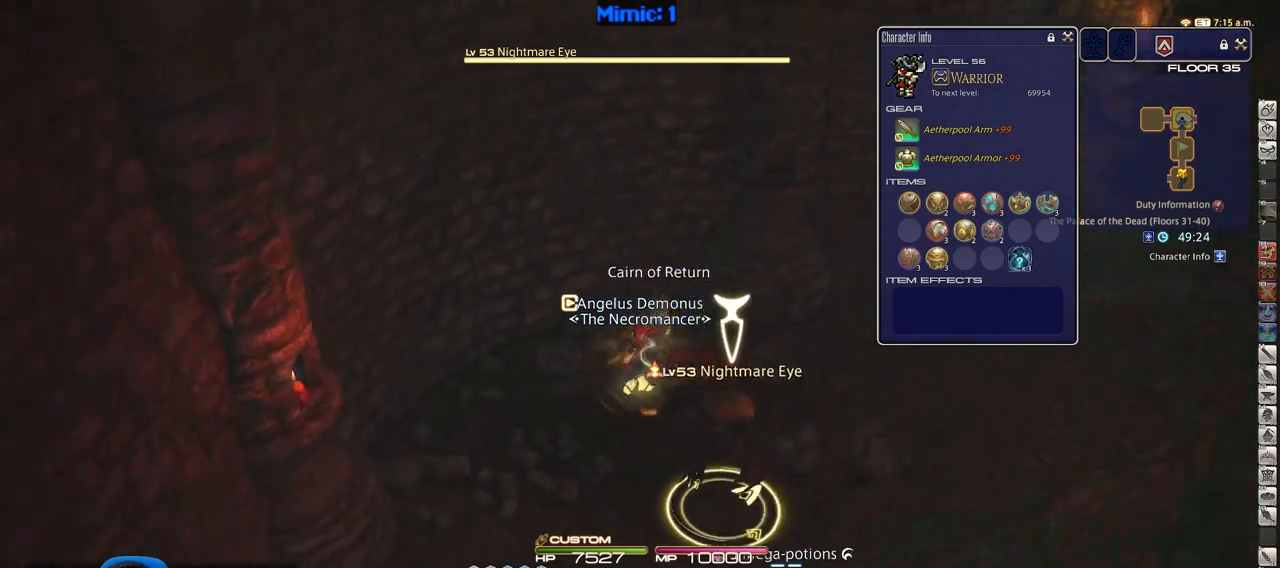
{"keys": ["d", "rbracket", "w"], "events": [[83, "rbracket", "up"], [133, "d", "down"], [417, "rbracket", "down"]]}
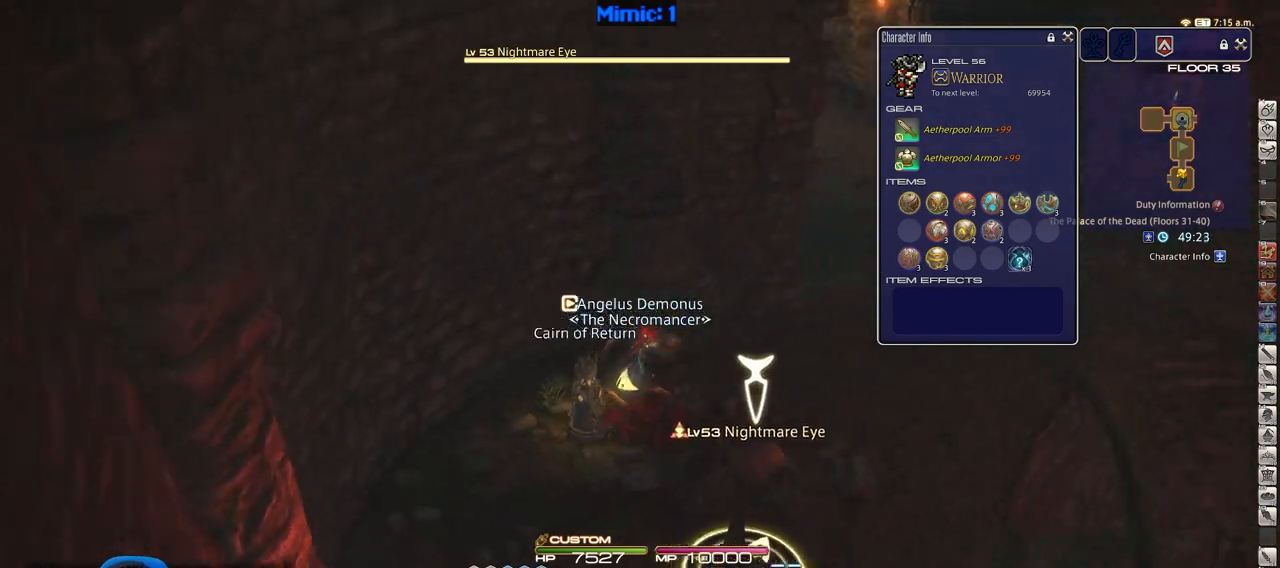
{"keys": ["d", "w"], "events": [[151, "rbracket", "up"]]}